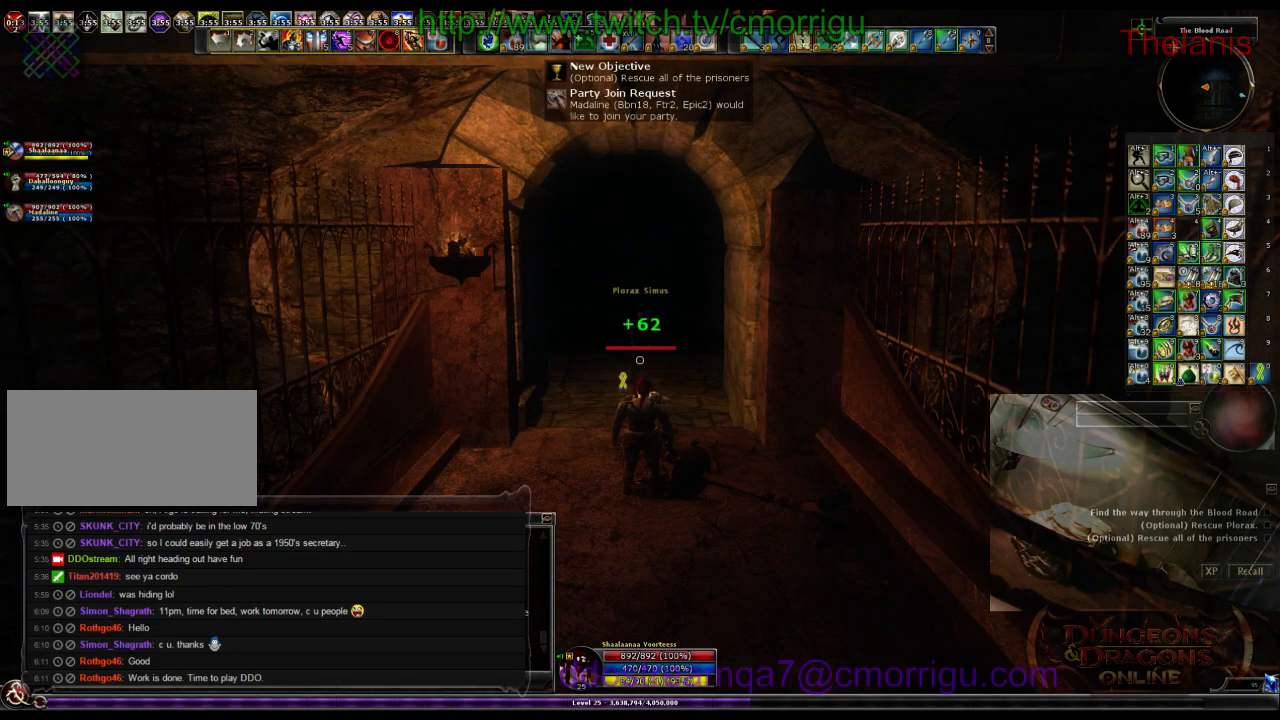
Gameplay with keyboard; each line is a JSON object with the keys held at the frame after it. "events" lists presses ("down") and releases ("up") of ".", "/", "0", "1", "2", "3", "4", "5", "6", "7", "8", "9", "a", "b", "backslash", "backspace", "c", "caps_lock", "comma", "ctrl_l", "ctrl_r", "d", "e", "equals", "escape", "f", "f1", "f10", "f11", "f12", "f2", "f3", "f4", "f5", "f6", "f7", "f8", "f9", "g", "h", "i", "j", "k", "l", "lbracket", "m", "minus", "n", "o", "p", "q", "quote", "r", "rbracket", "return", "s", "semicolon", "shift_l", "shift_r", "space", "t", "tab", "tilde", "u", "v", "w", "x", "y" and "z" between this image and that frame as [ms after this image, input, new state], when the widget could be followed in between. No other keys are recorded. Mouse input is not recorded.
{"keys": ["a"], "events": [[400, "a", "down"]]}
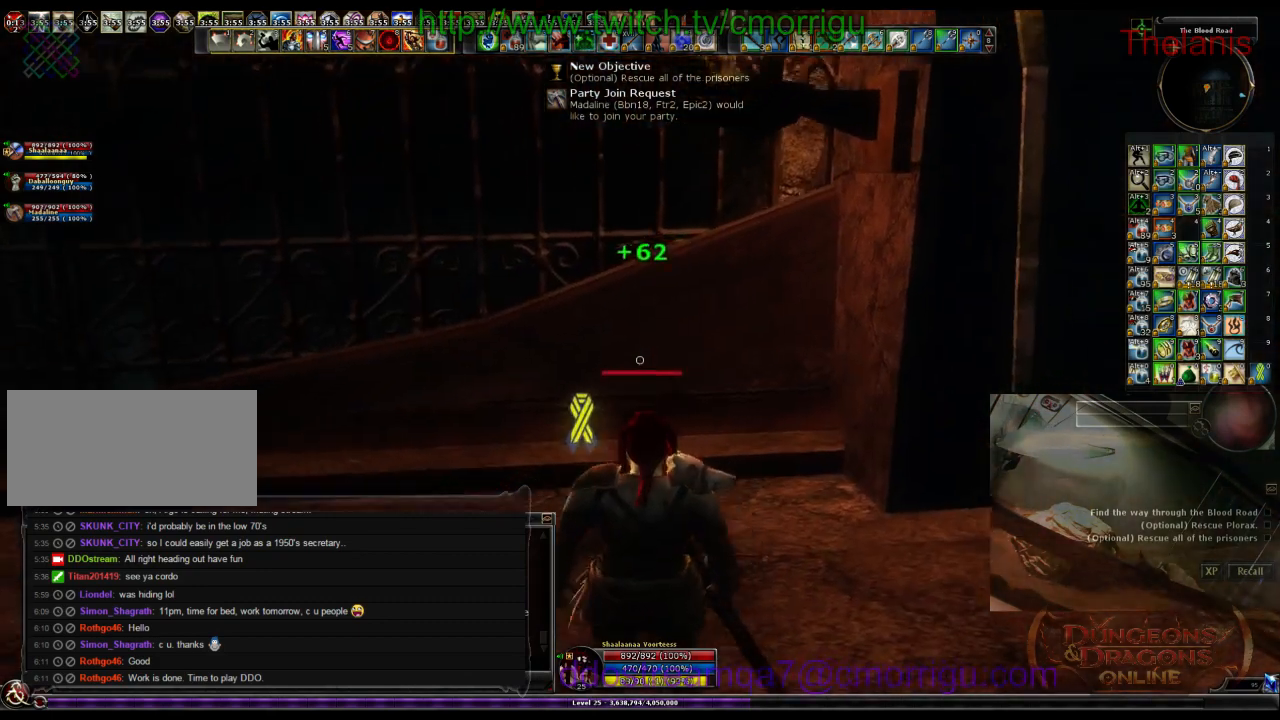
{"keys": ["w"], "events": [[34, "w", "down"], [400, "a", "up"]]}
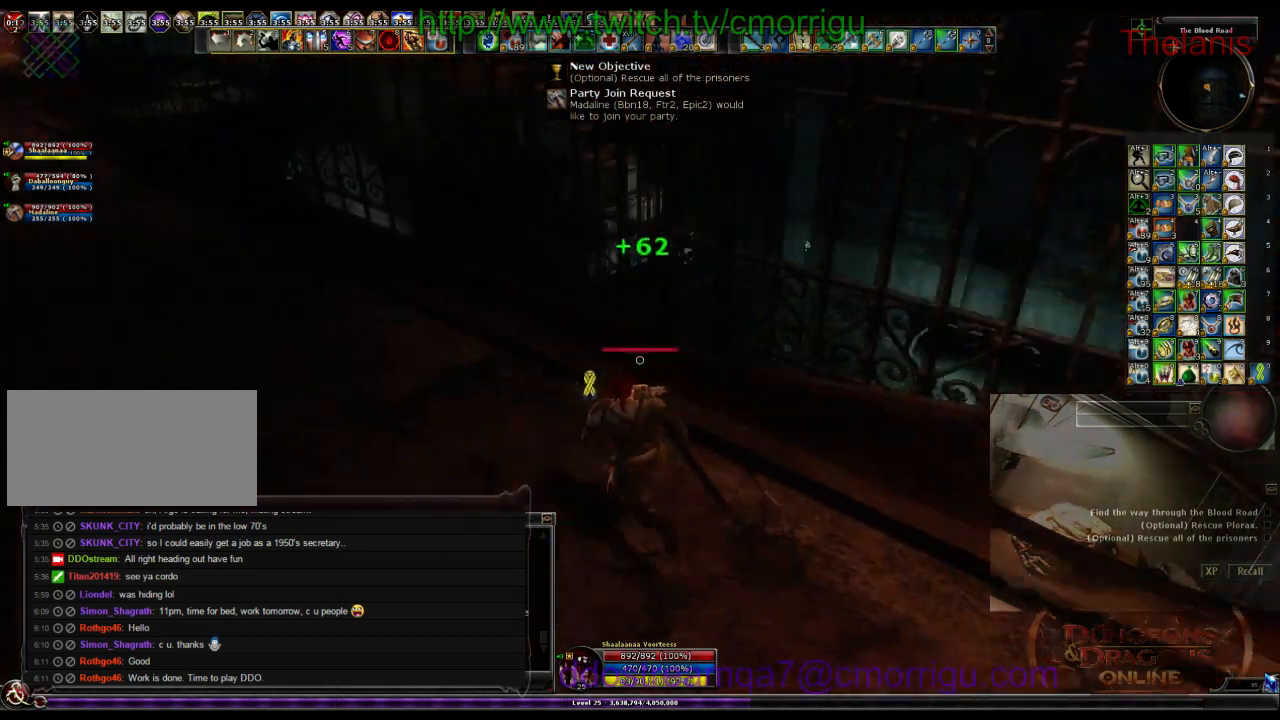
{"keys": [], "events": [[334, "w", "up"]]}
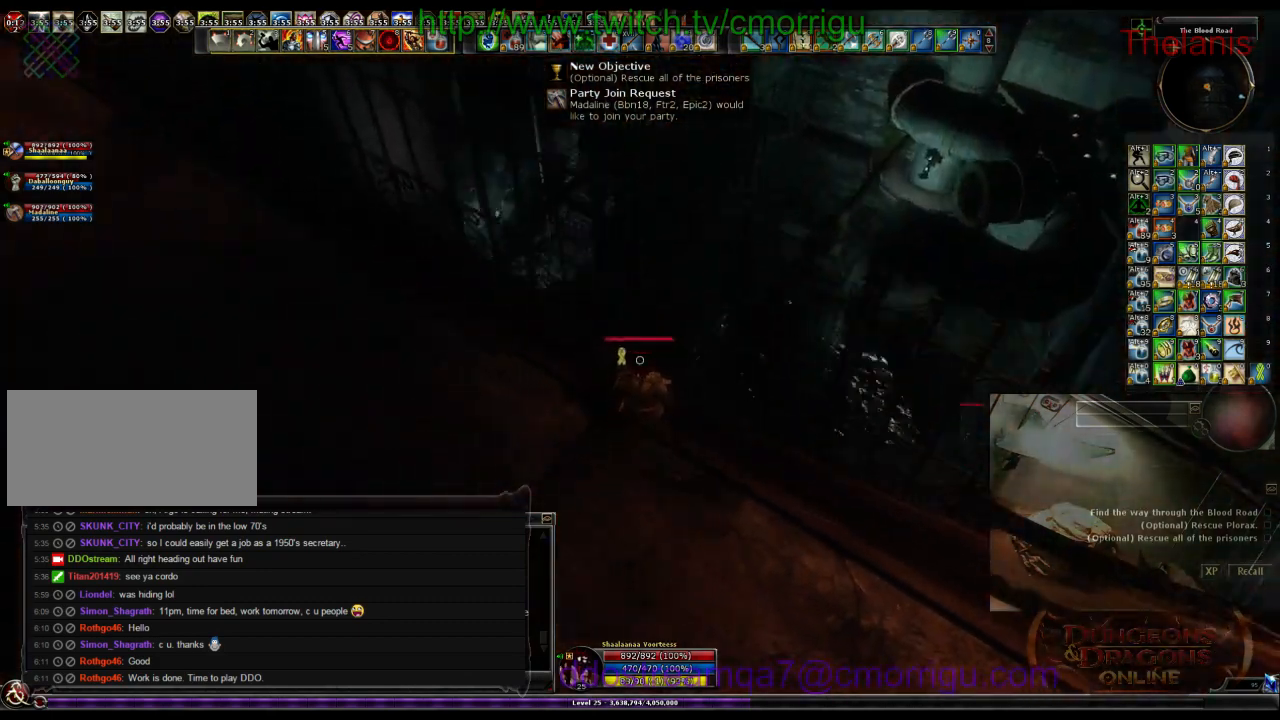
{"keys": [], "events": []}
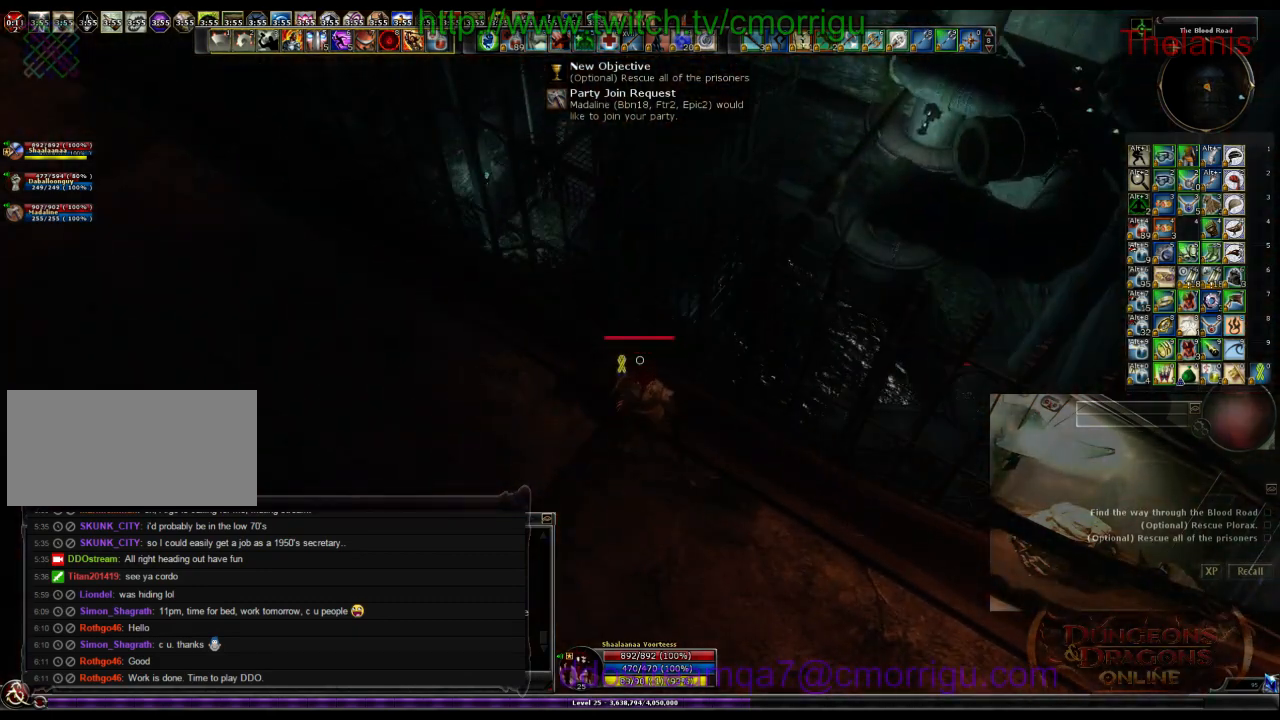
{"keys": [], "events": []}
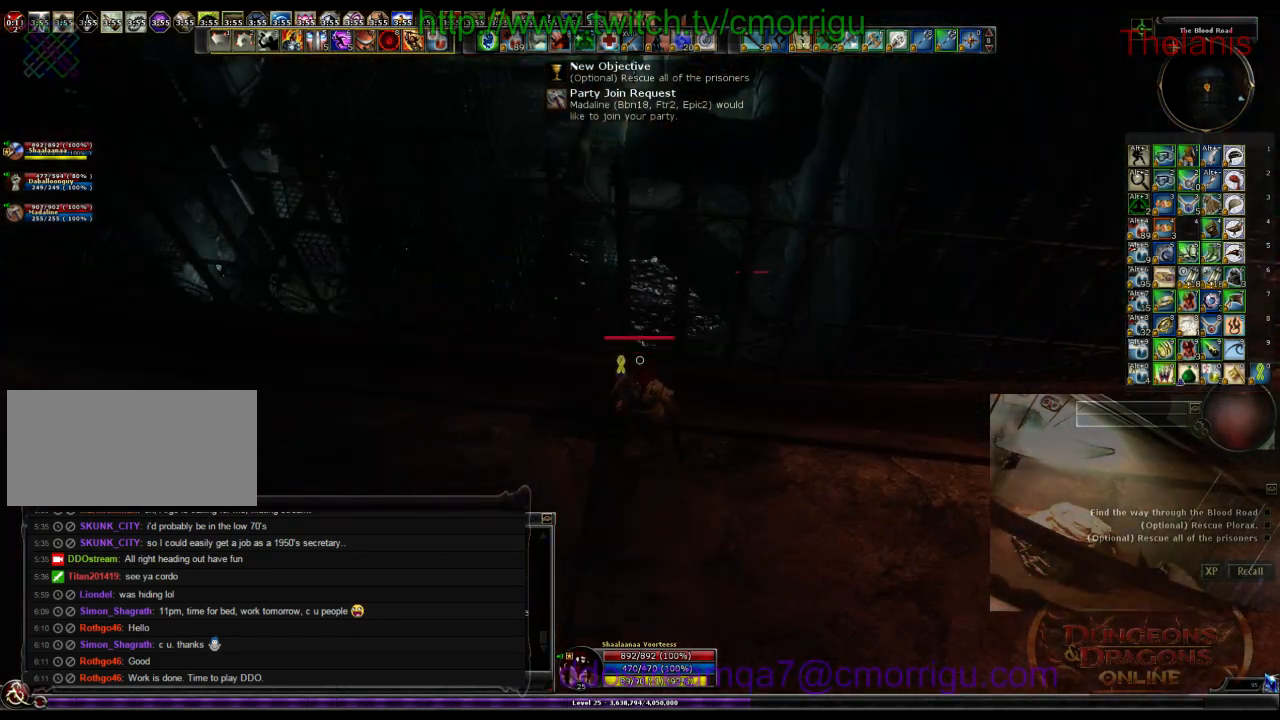
{"keys": [], "events": []}
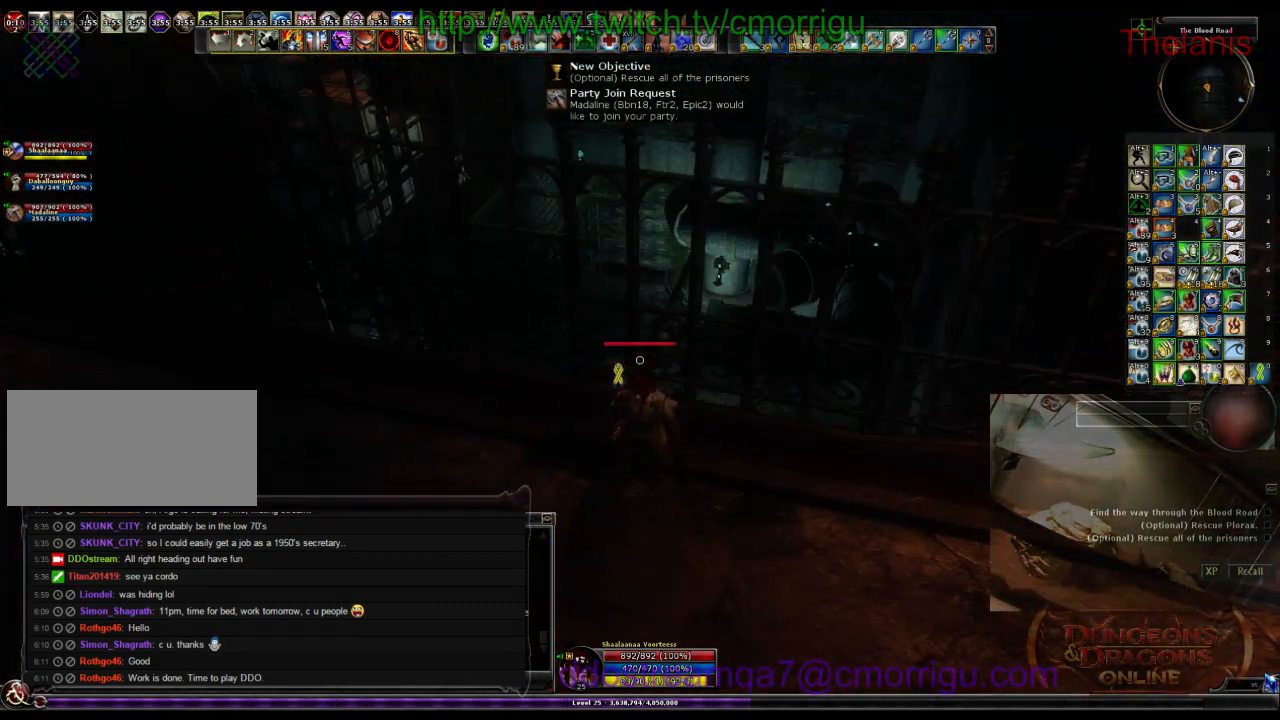
{"keys": [], "events": []}
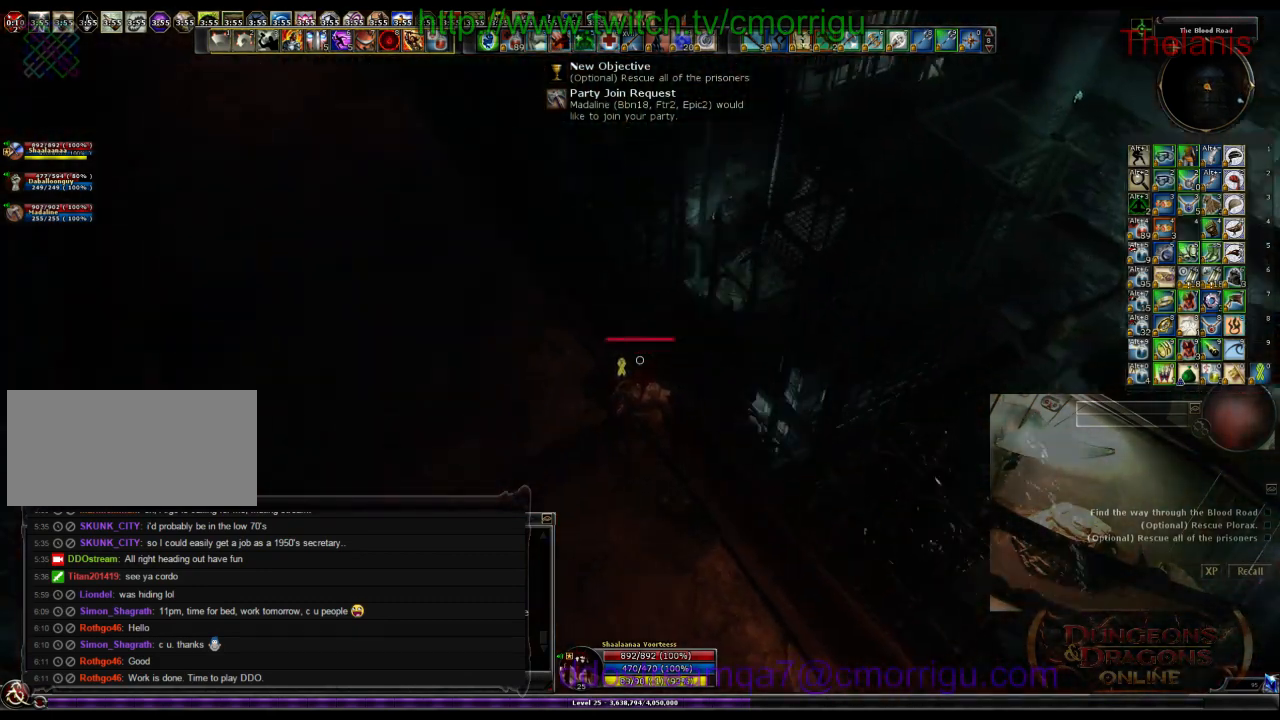
{"keys": ["w"], "events": [[167, "w", "down"]]}
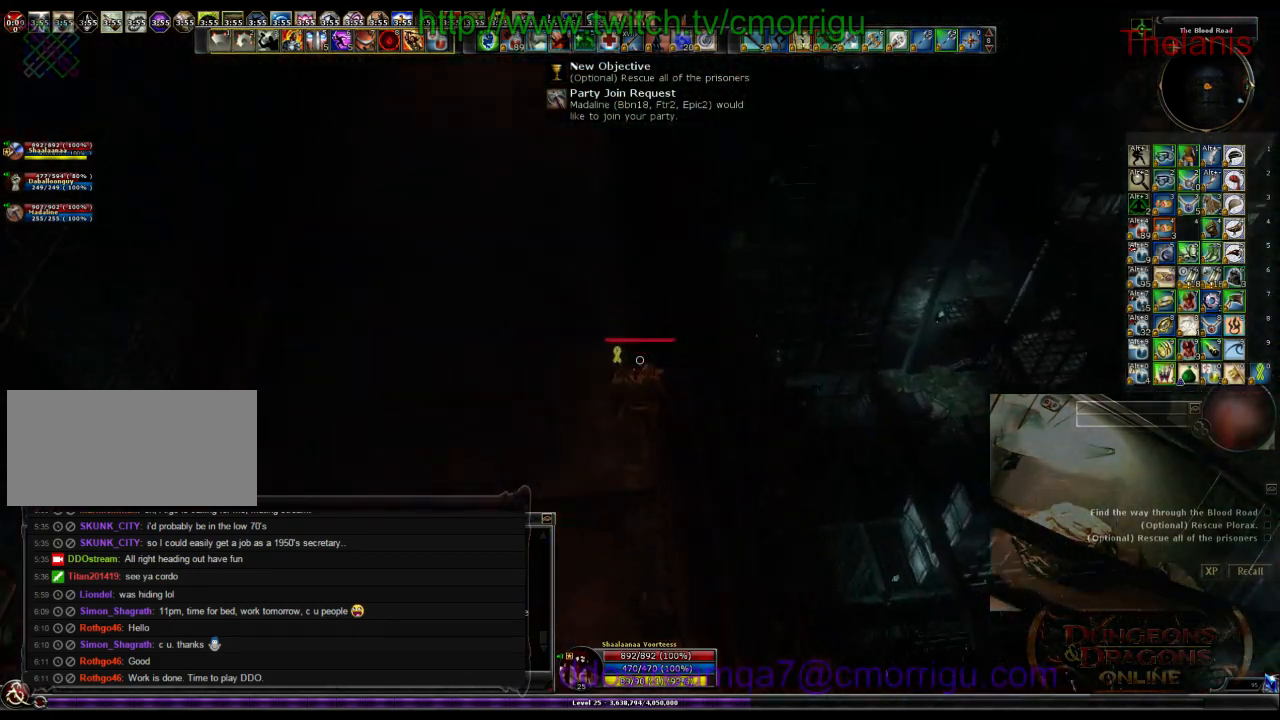
{"keys": [], "events": [[34, "w", "up"]]}
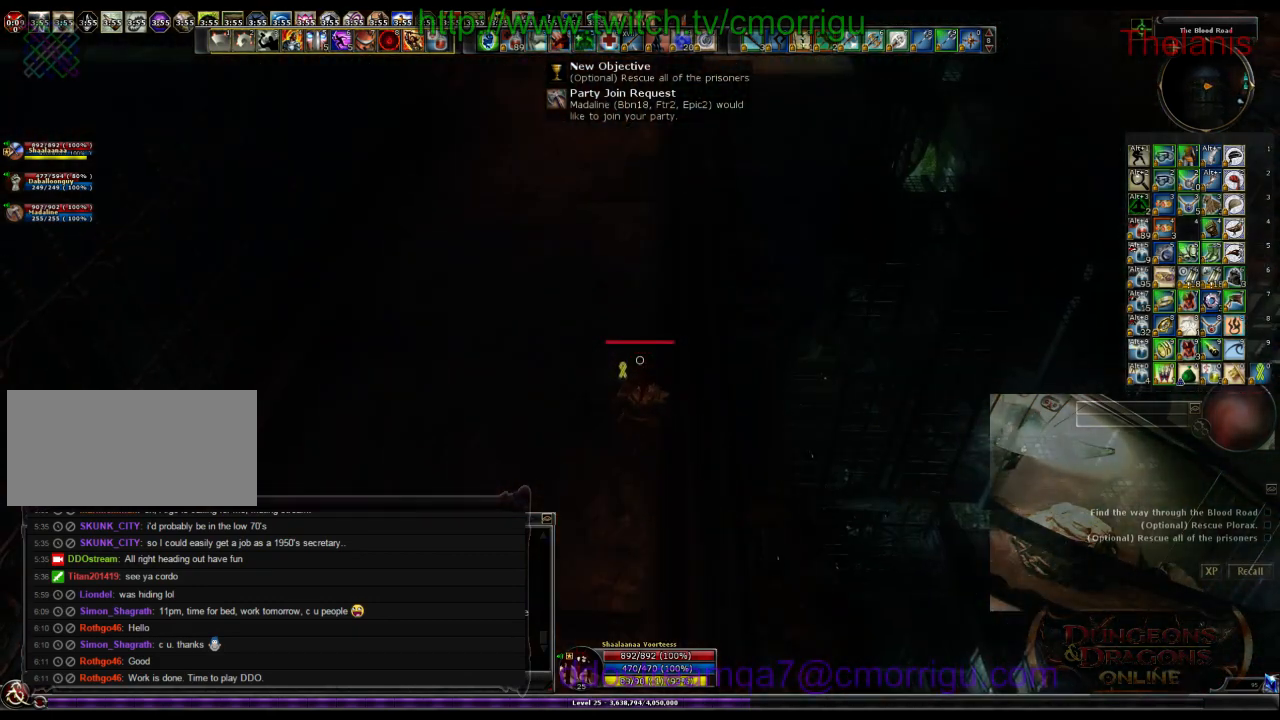
{"keys": [], "events": []}
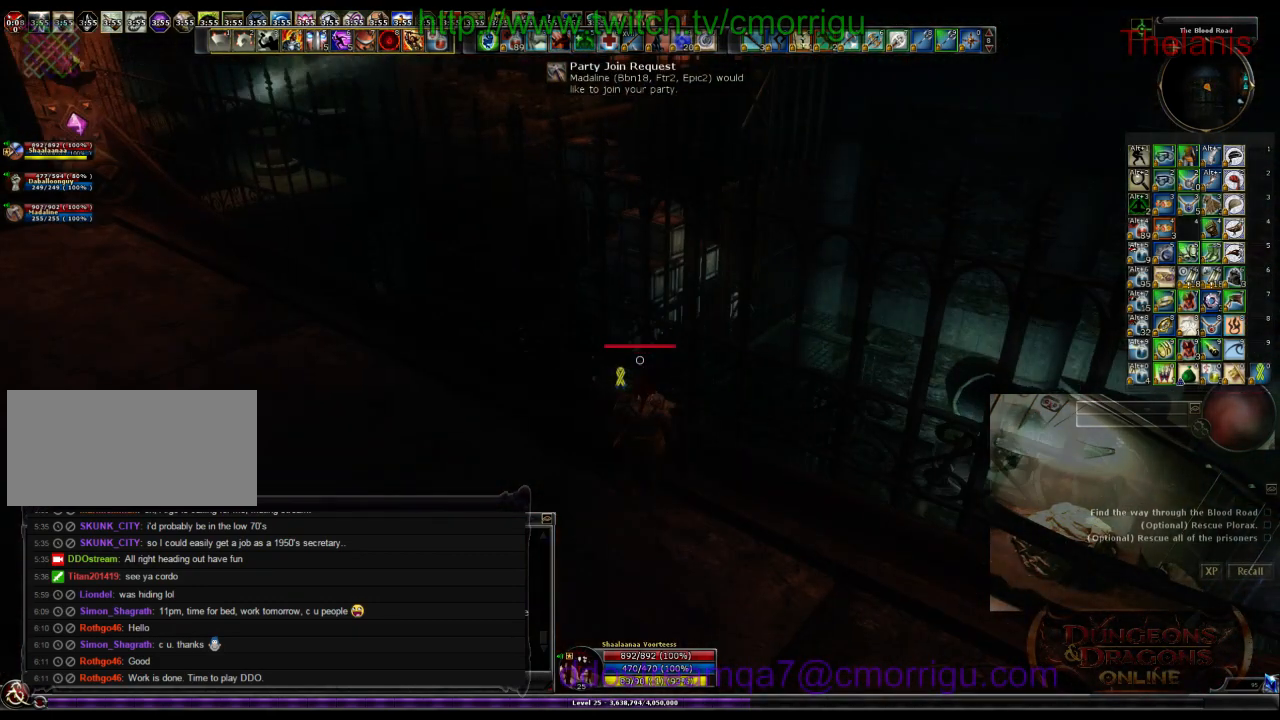
{"keys": [], "events": []}
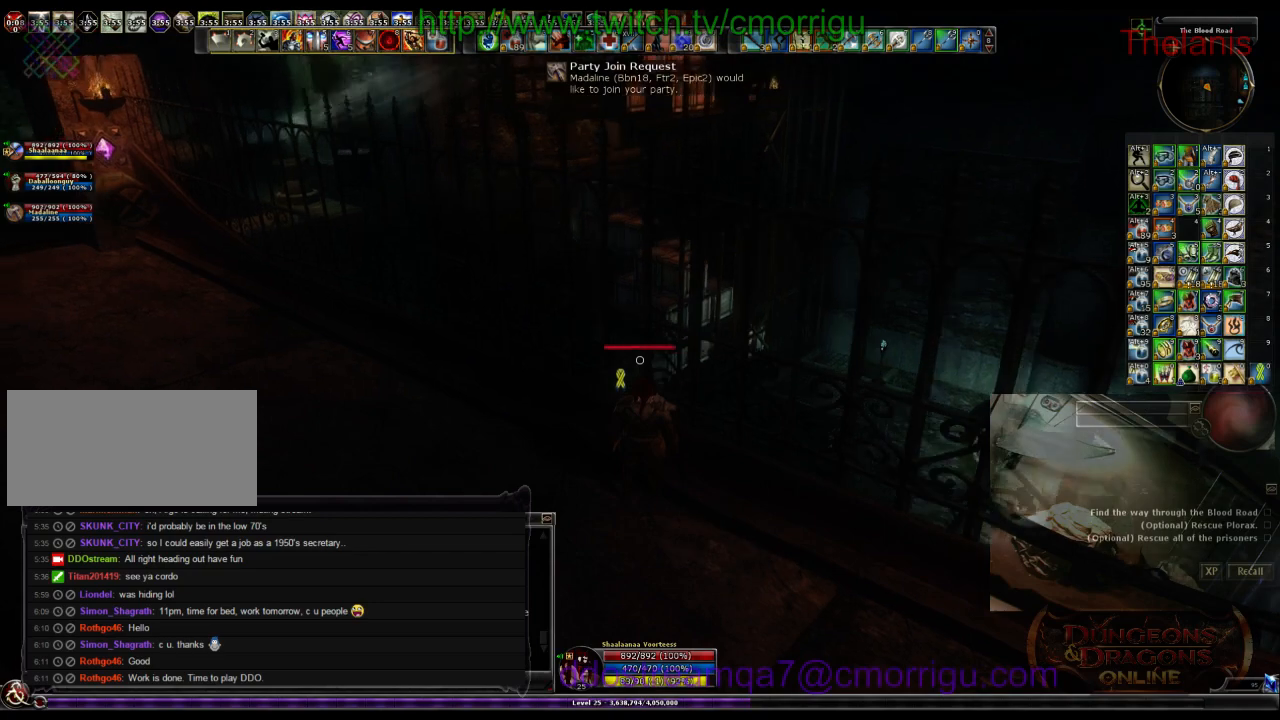
{"keys": [], "events": []}
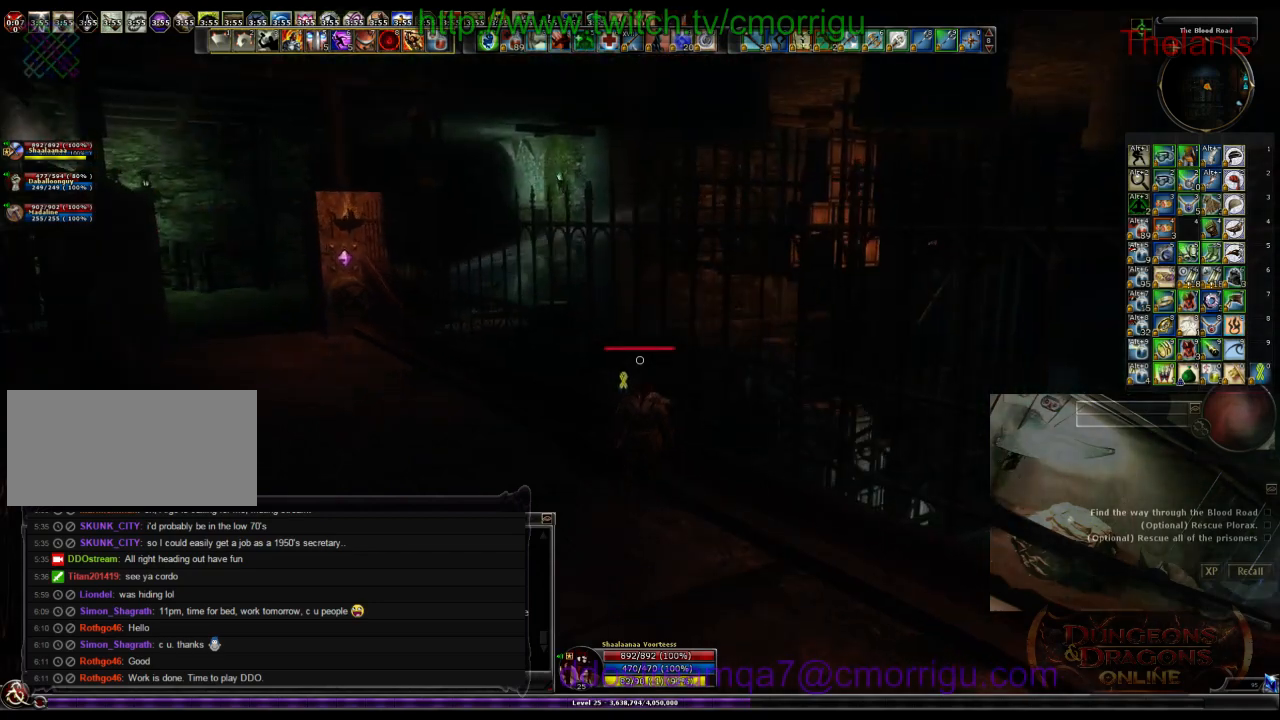
{"keys": [], "events": []}
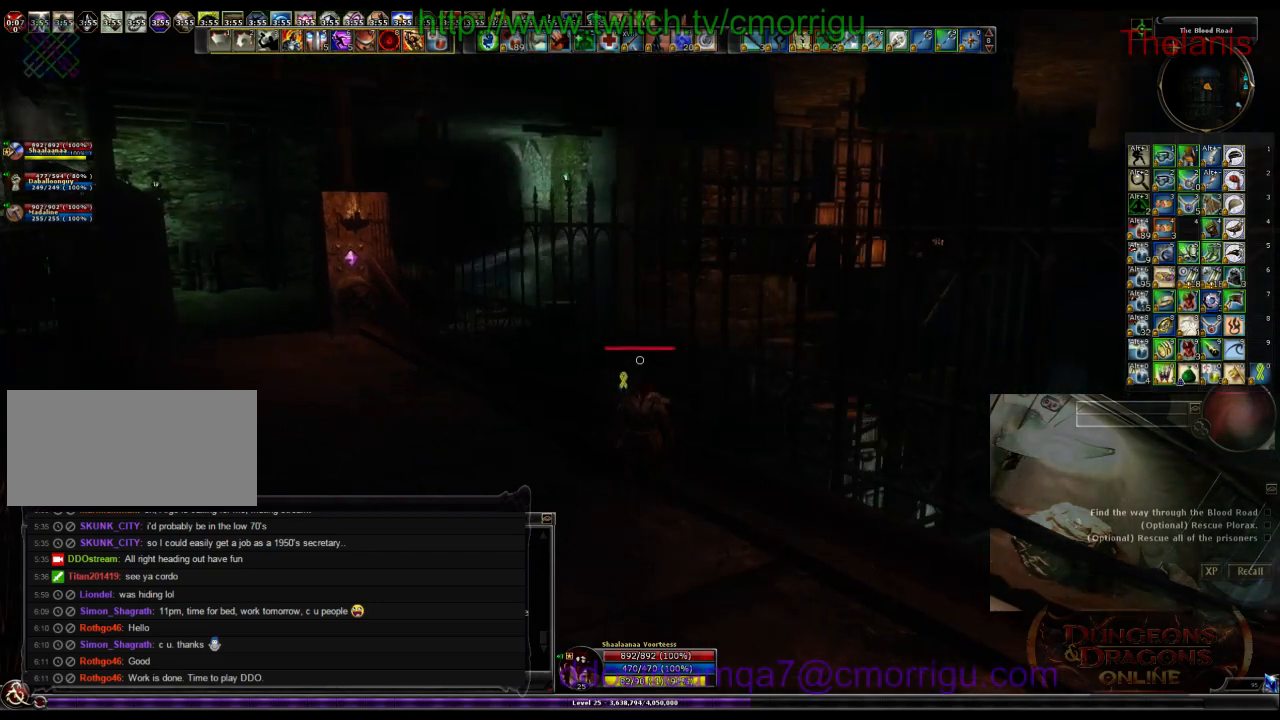
{"keys": [], "events": []}
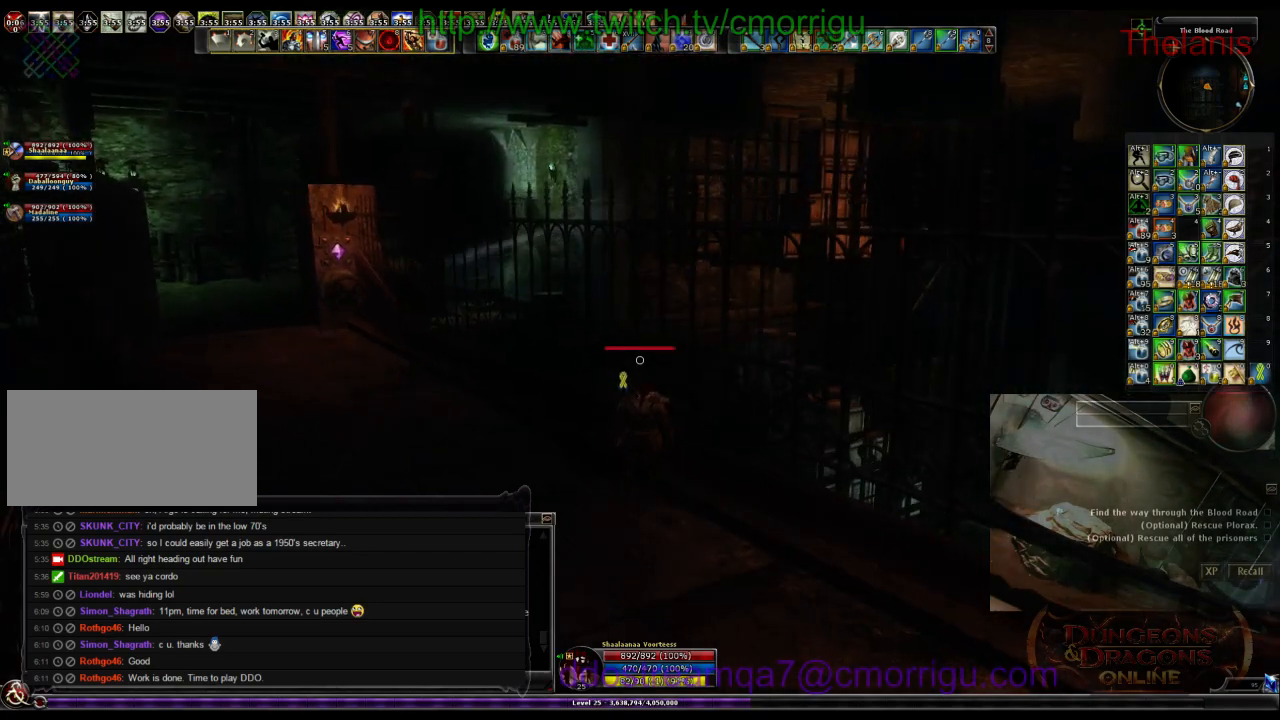
{"keys": [], "events": []}
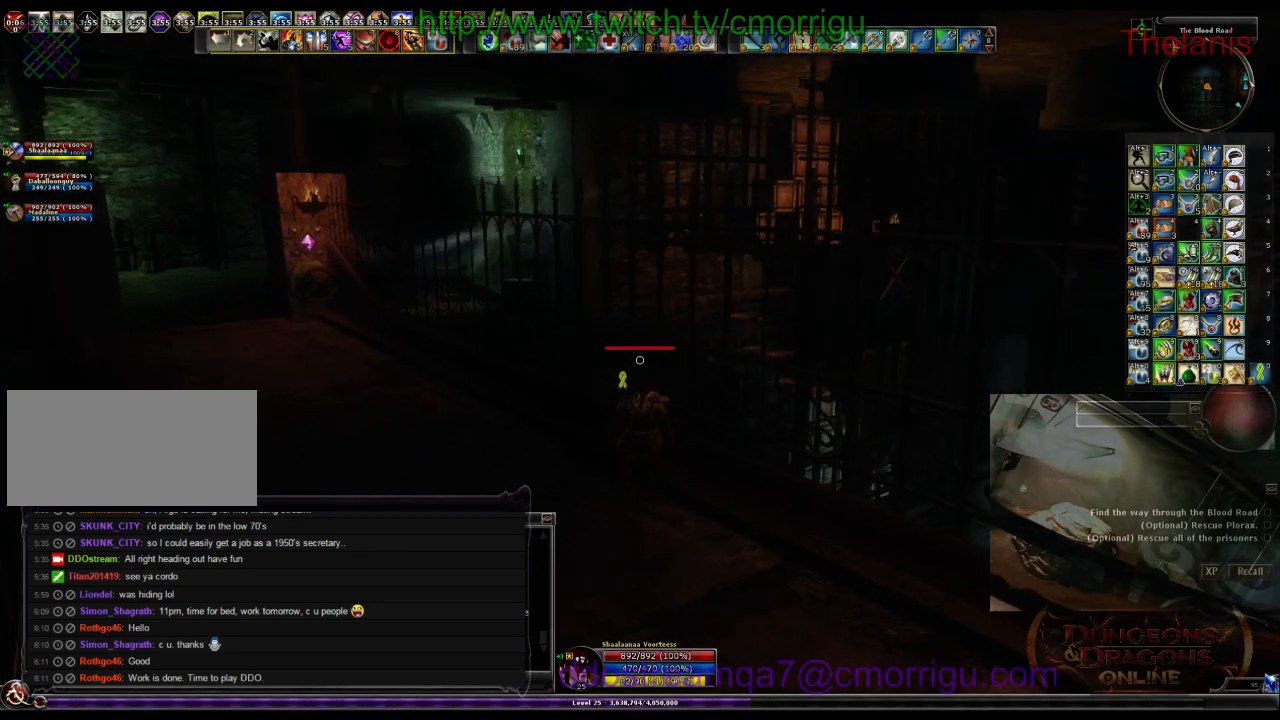
{"keys": [], "events": []}
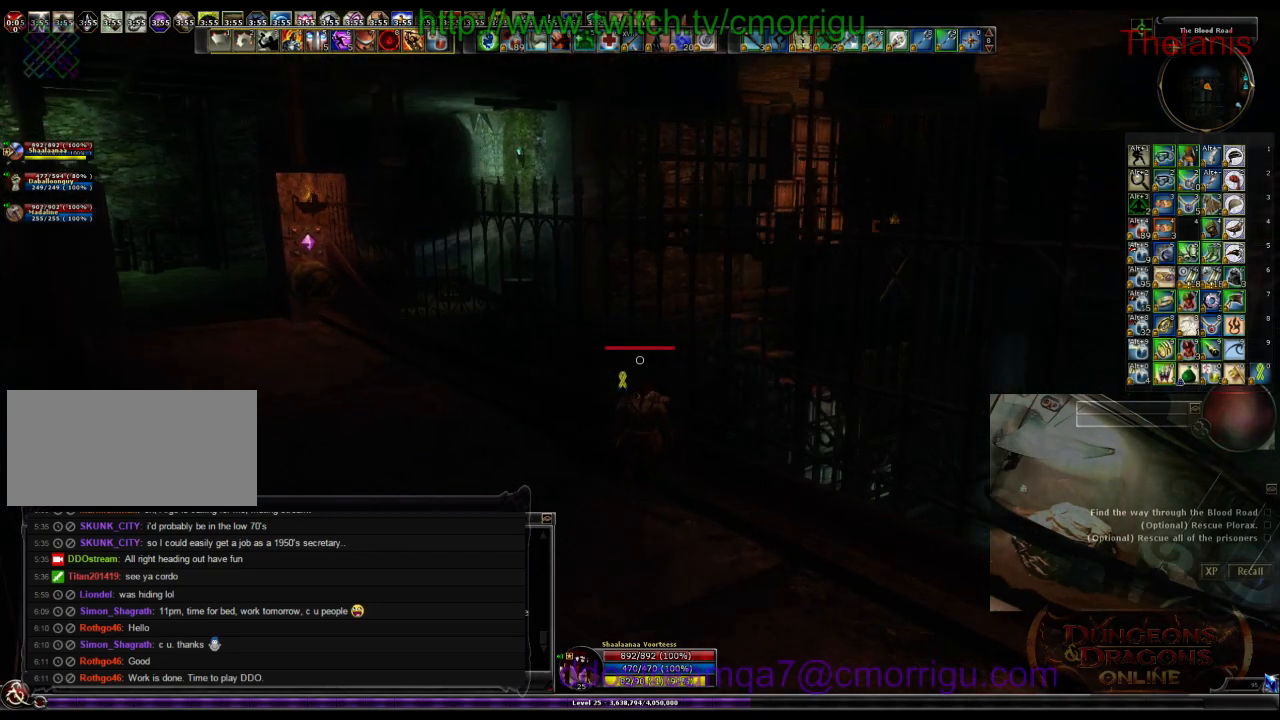
{"keys": [], "events": []}
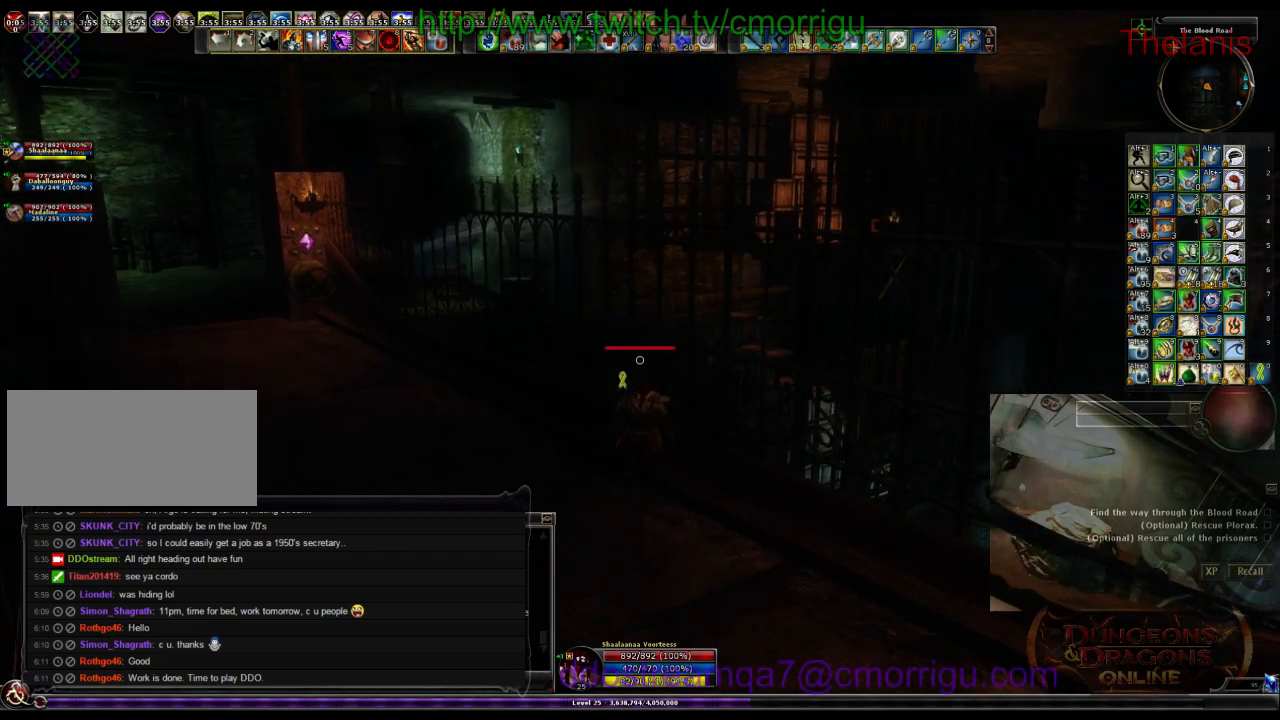
{"keys": [], "events": []}
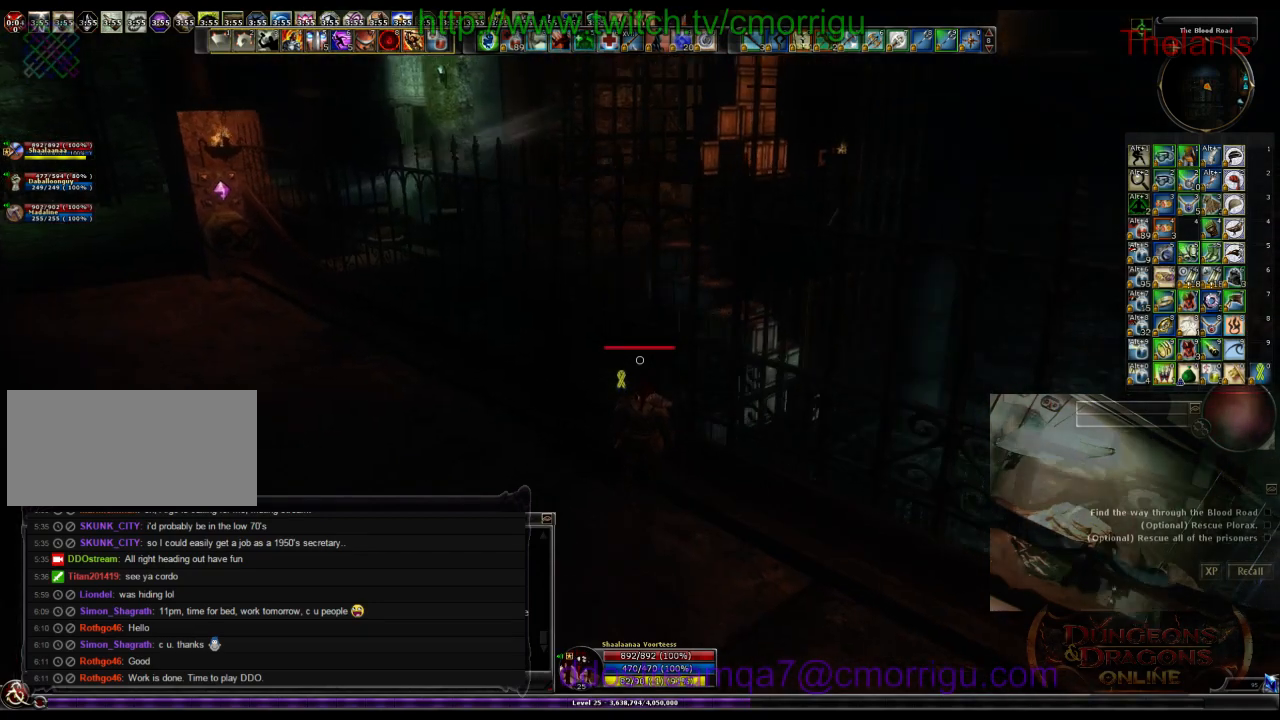
{"keys": ["w"], "events": [[267, "w", "down"]]}
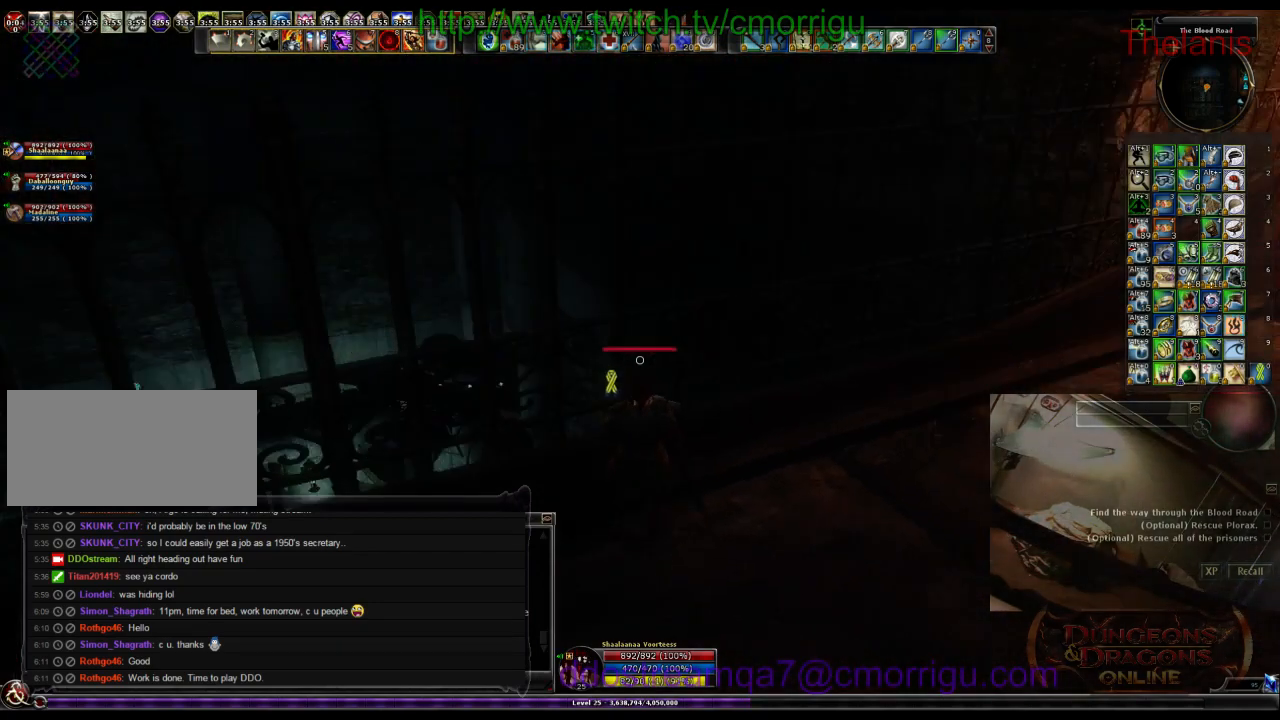
{"keys": ["w"], "events": []}
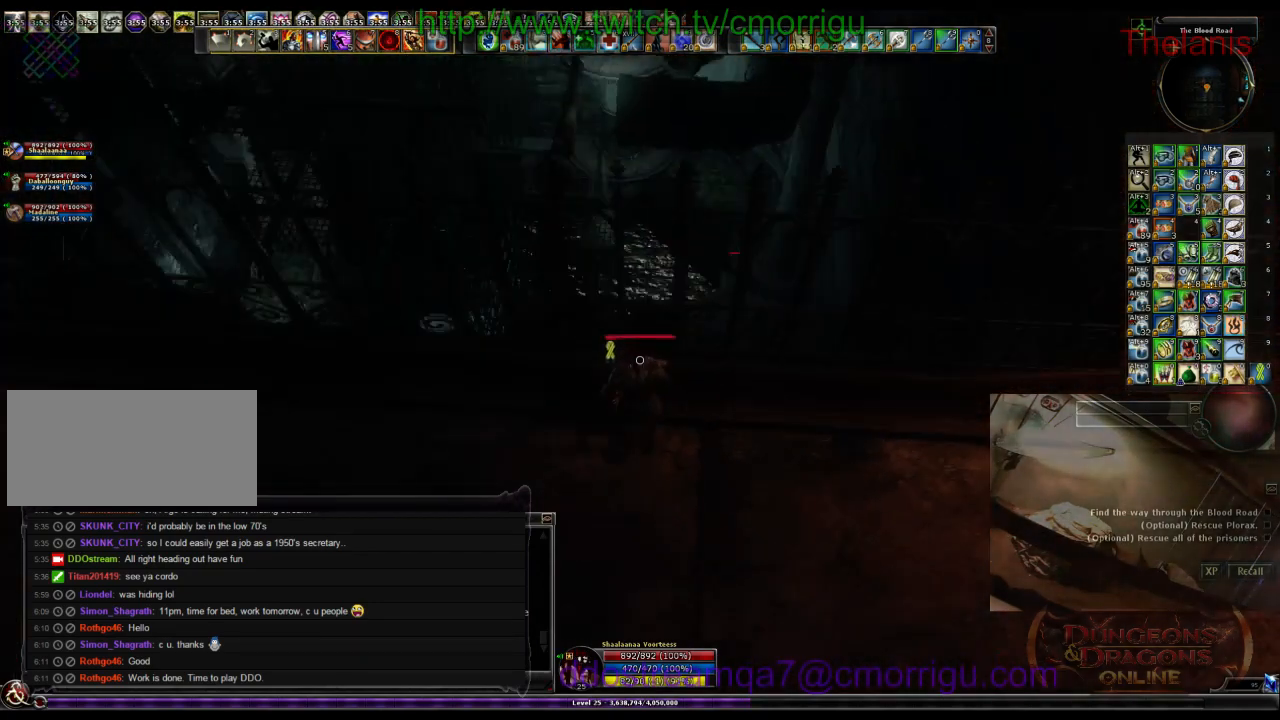
{"keys": [], "events": [[200, "w", "up"]]}
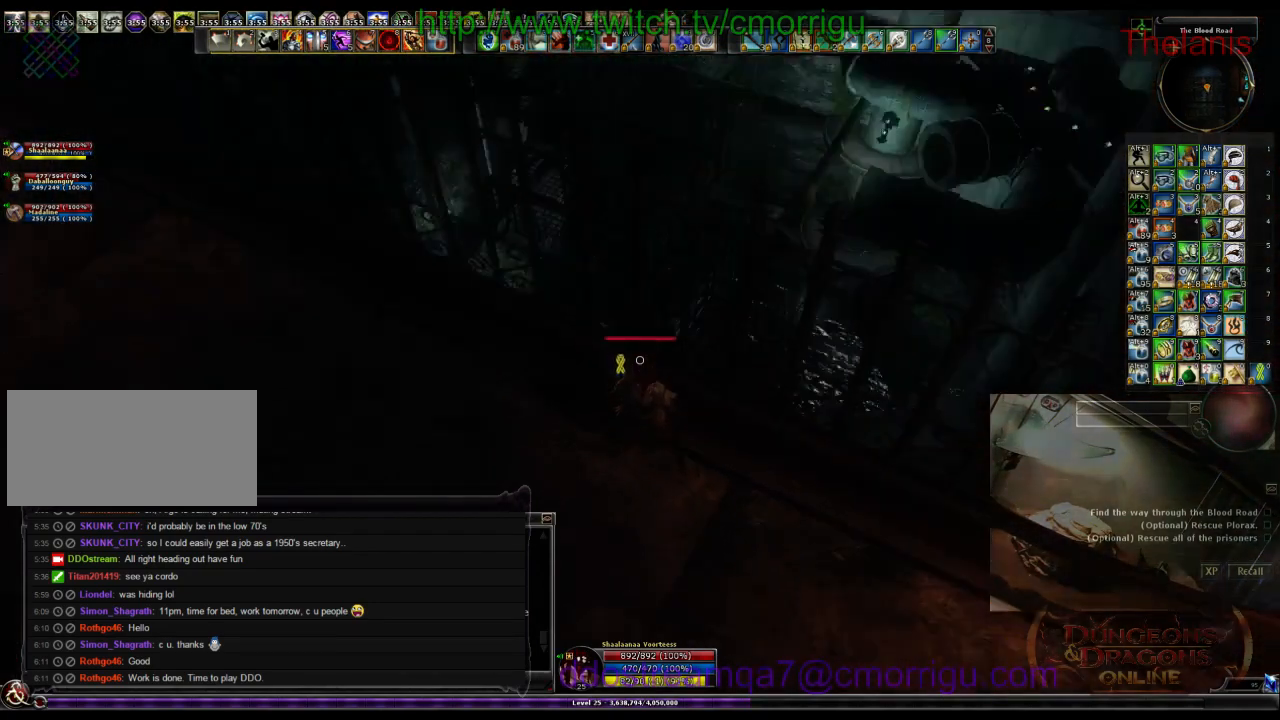
{"keys": [], "events": []}
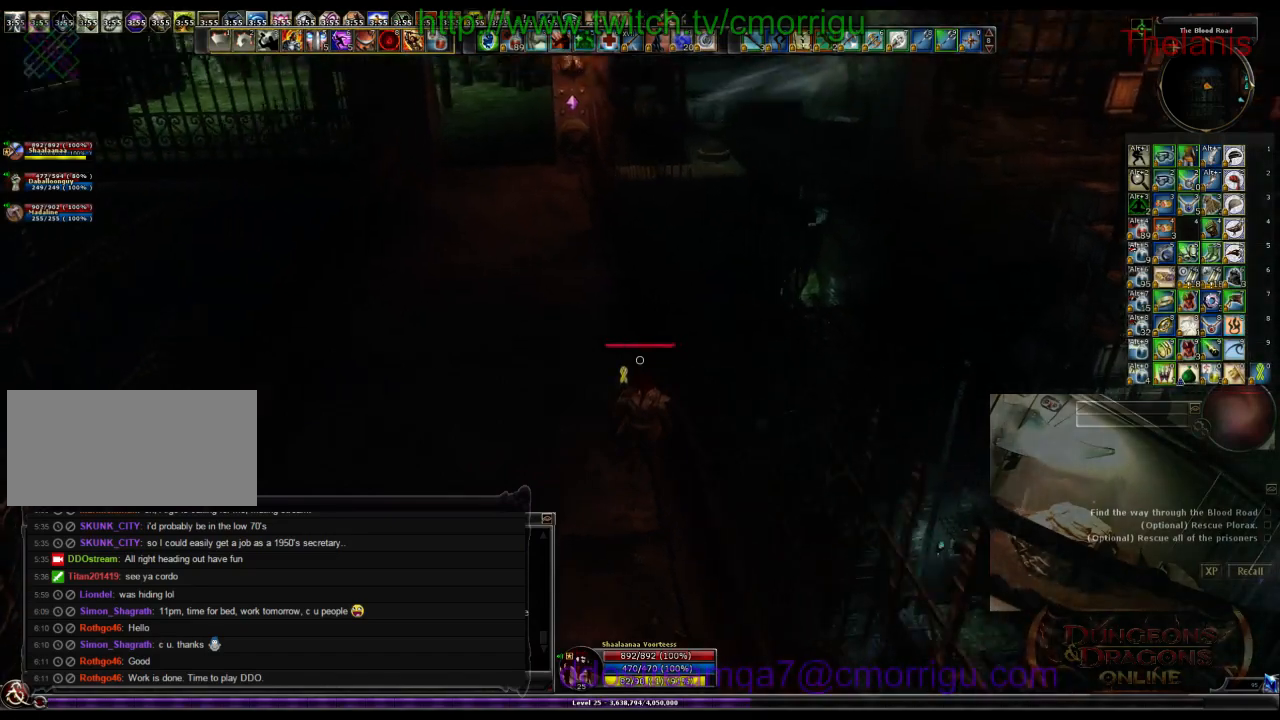
{"keys": [], "events": []}
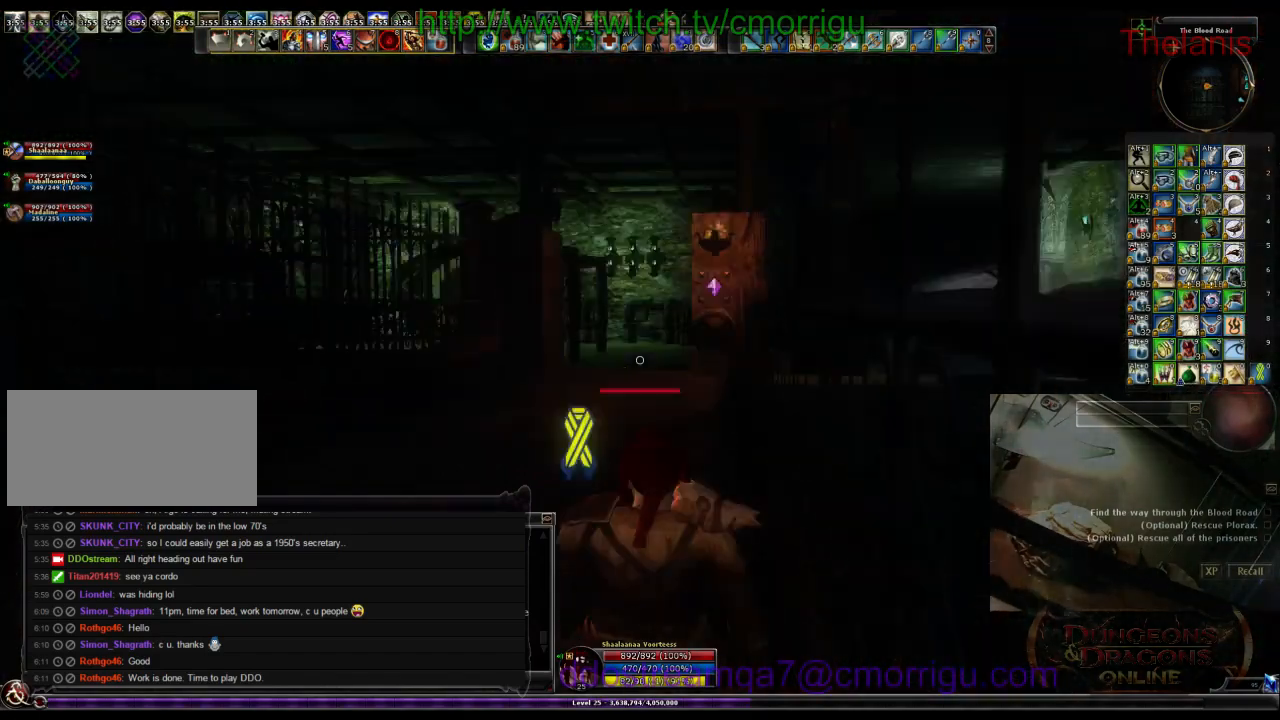
{"keys": [], "events": [[100, "a", "down"], [467, "a", "up"]]}
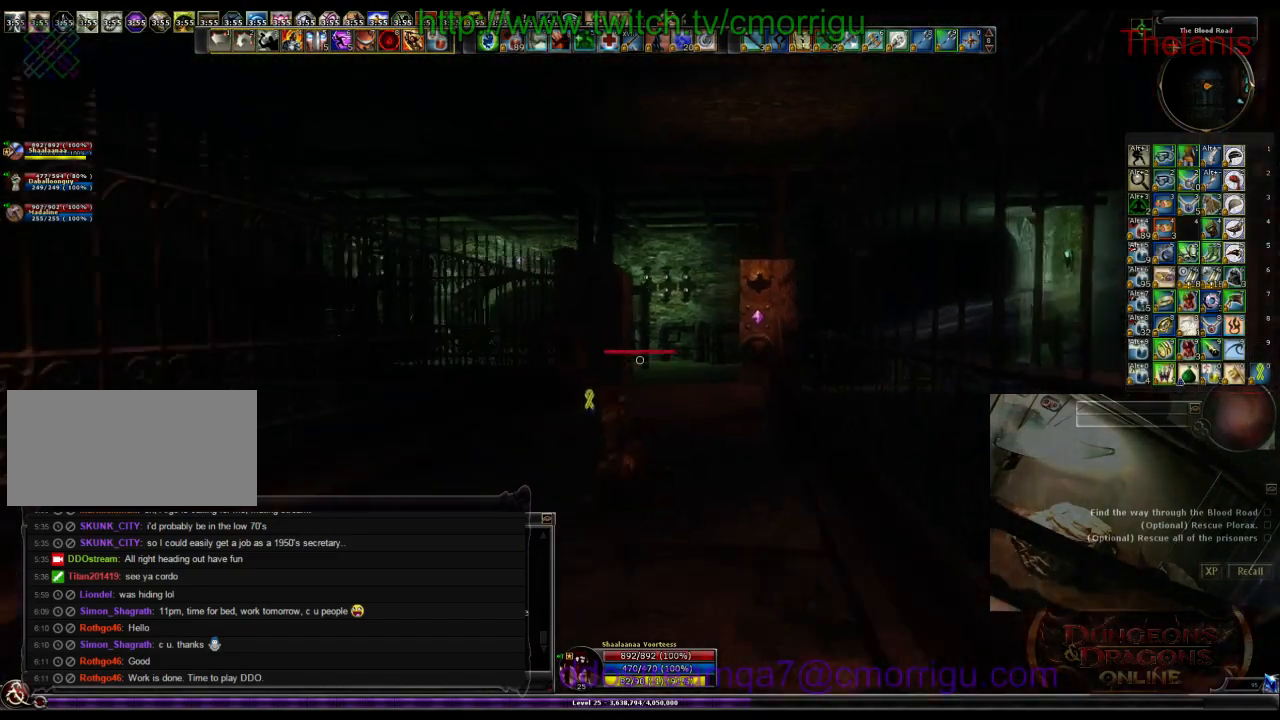
{"keys": ["s"], "events": [[100, "s", "down"]]}
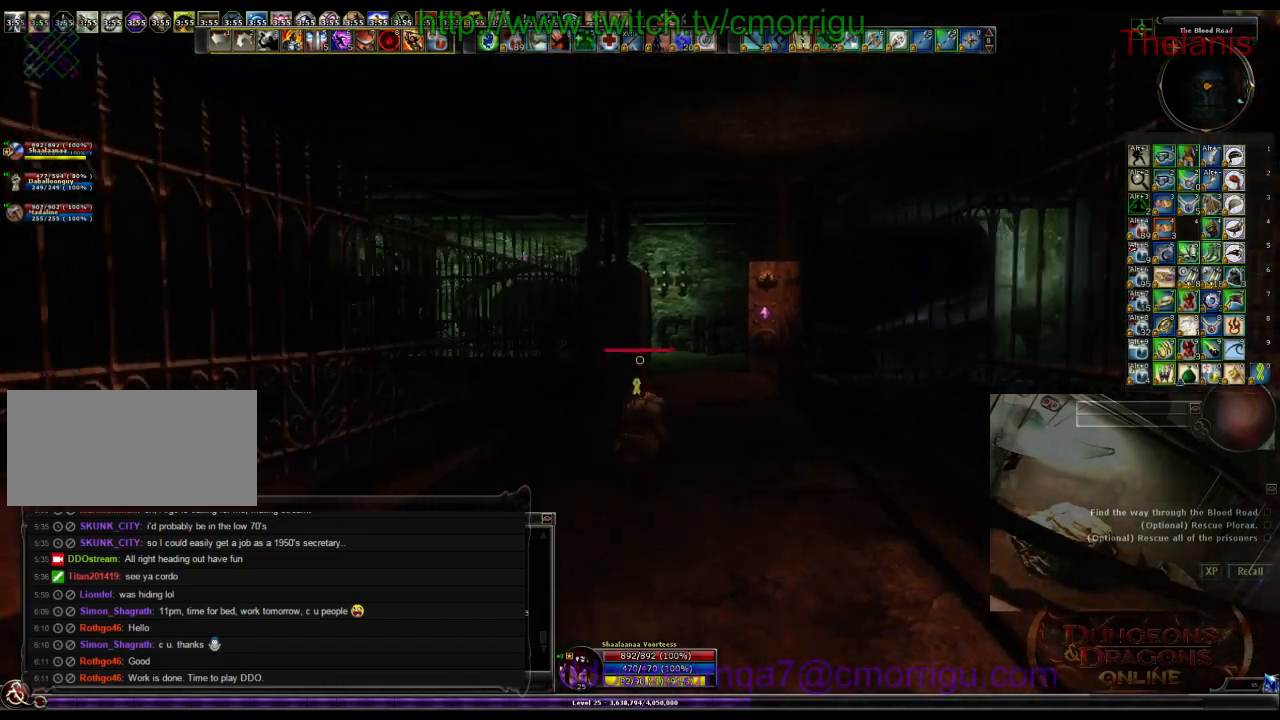
{"keys": [], "events": [[334, "s", "up"]]}
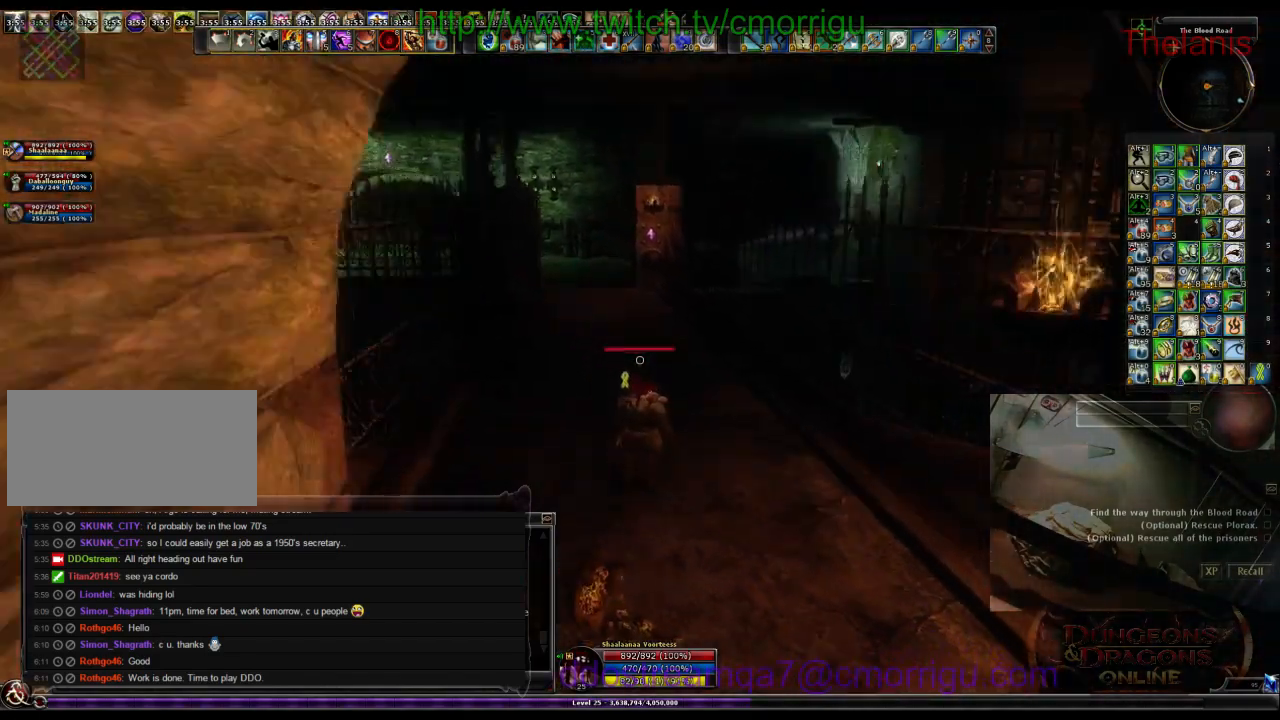
{"keys": [], "events": []}
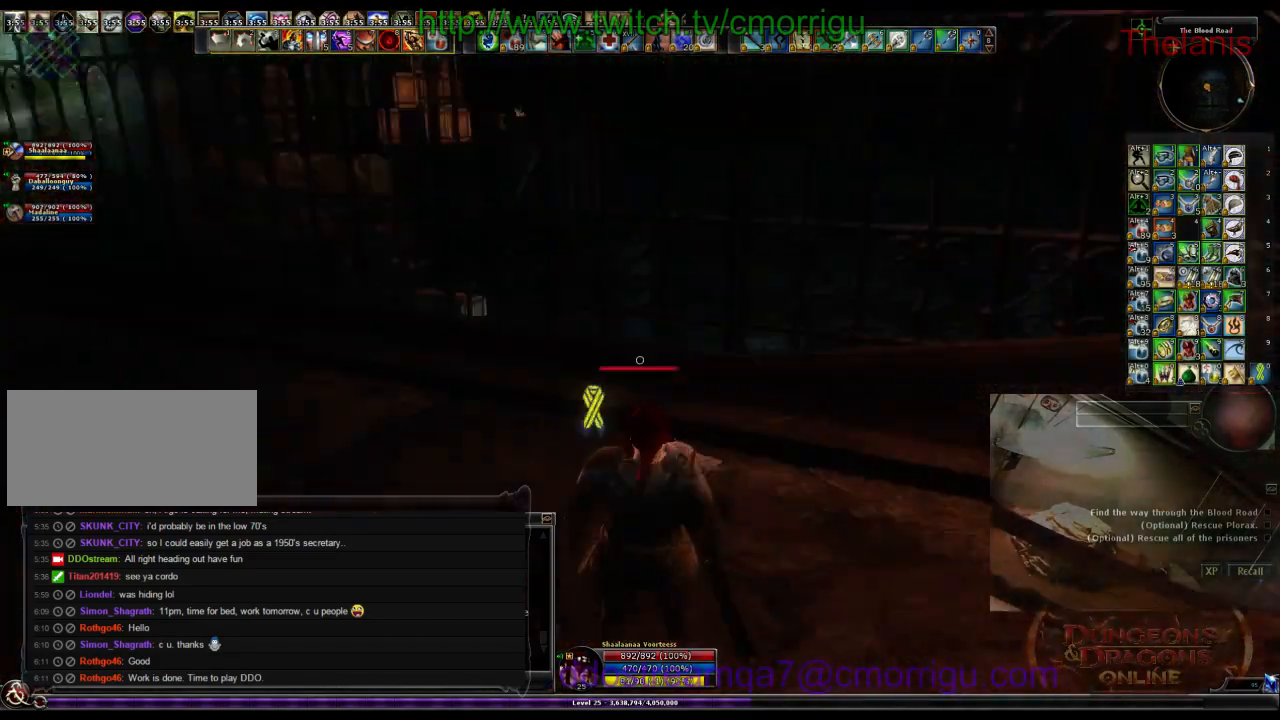
{"keys": [], "events": []}
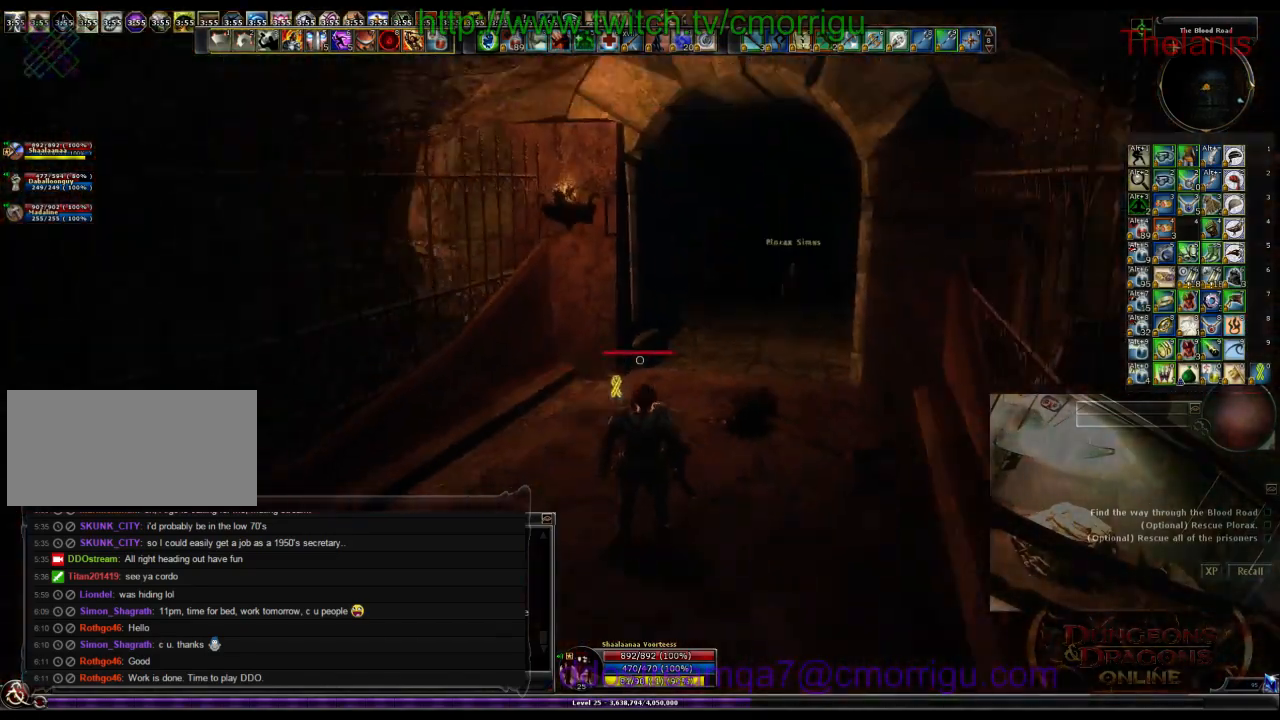
{"keys": [], "events": []}